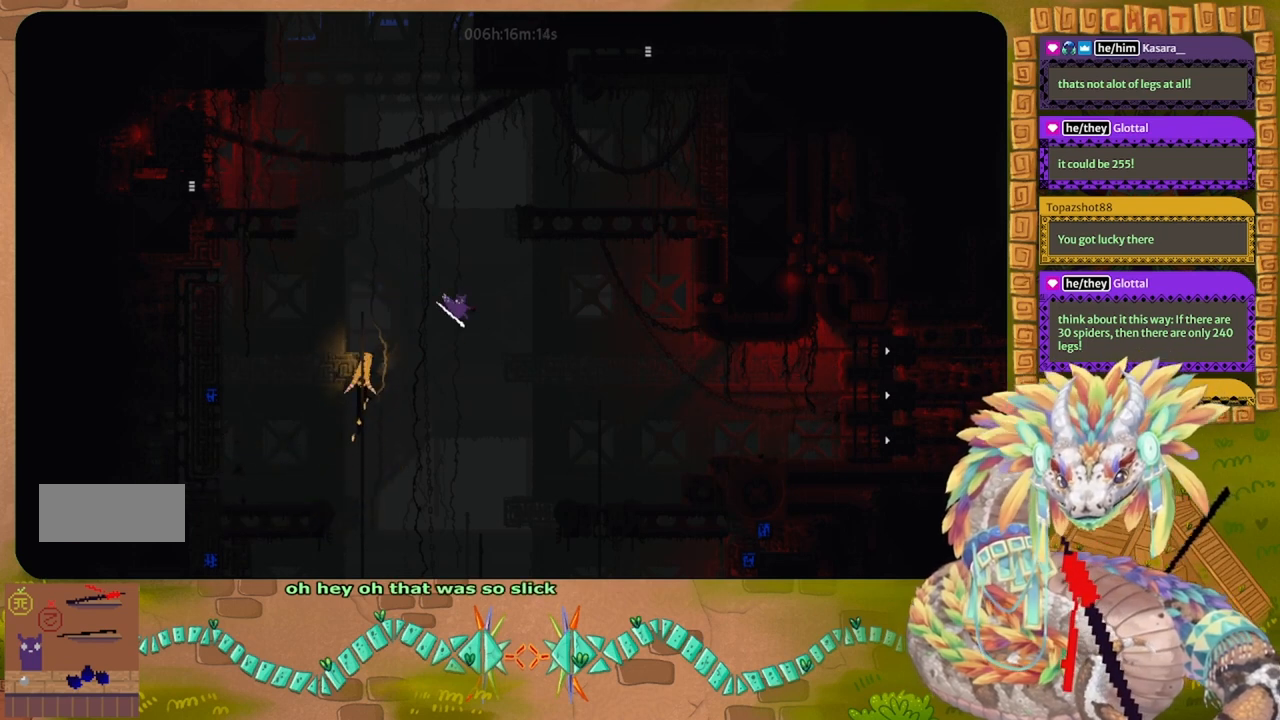
Gameplay with keyboard and mouse; each line is a JSON object with the keys held at the frame after it. "events" lists presses ("down") and releases ("up") of "down", "g", "j", "left", "r", "right", "t" and "up" between this image and that frame as [ms after this image, input, new state], when the widget could be followed in between. No other keys are recorded. Mouse buttons are not recorded. Not read: mouse_move.
{"keys": ["j", "right", "up"], "events": [[133, "j", "up"], [200, "j", "down"], [200, "t", "down"], [433, "t", "up"]]}
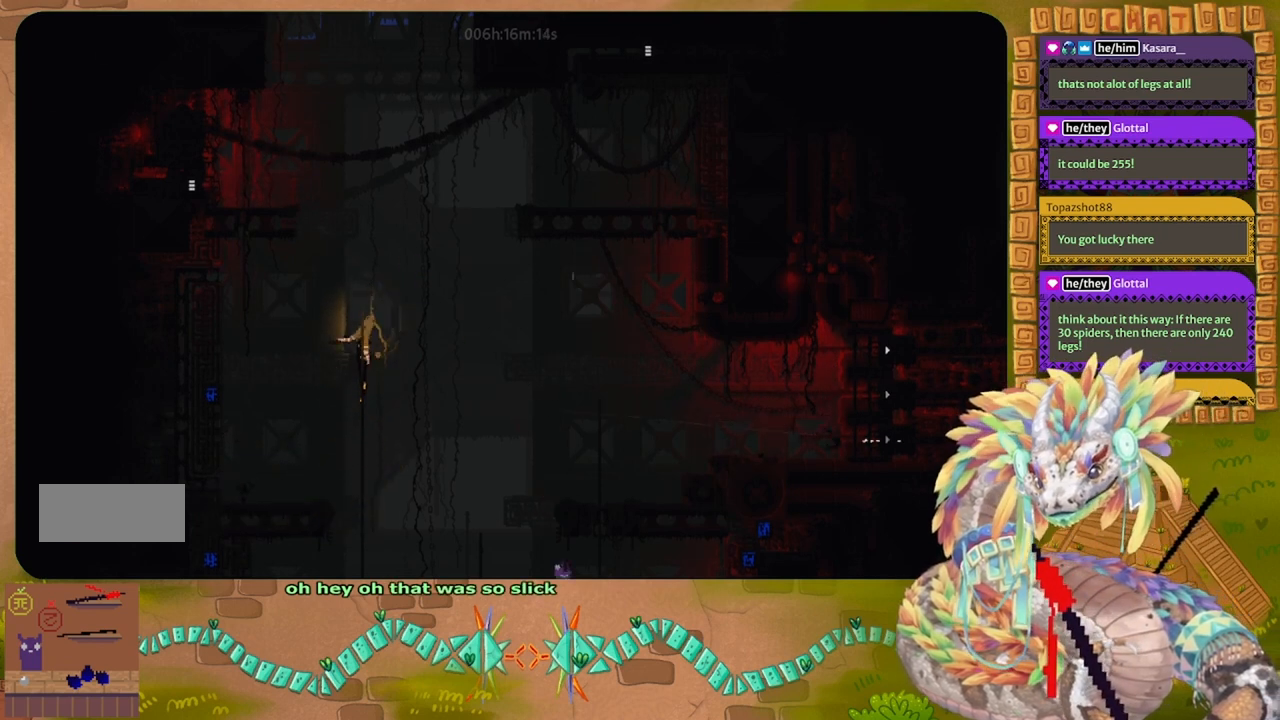
{"keys": ["up"], "events": [[100, "j", "up"], [267, "right", "up"]]}
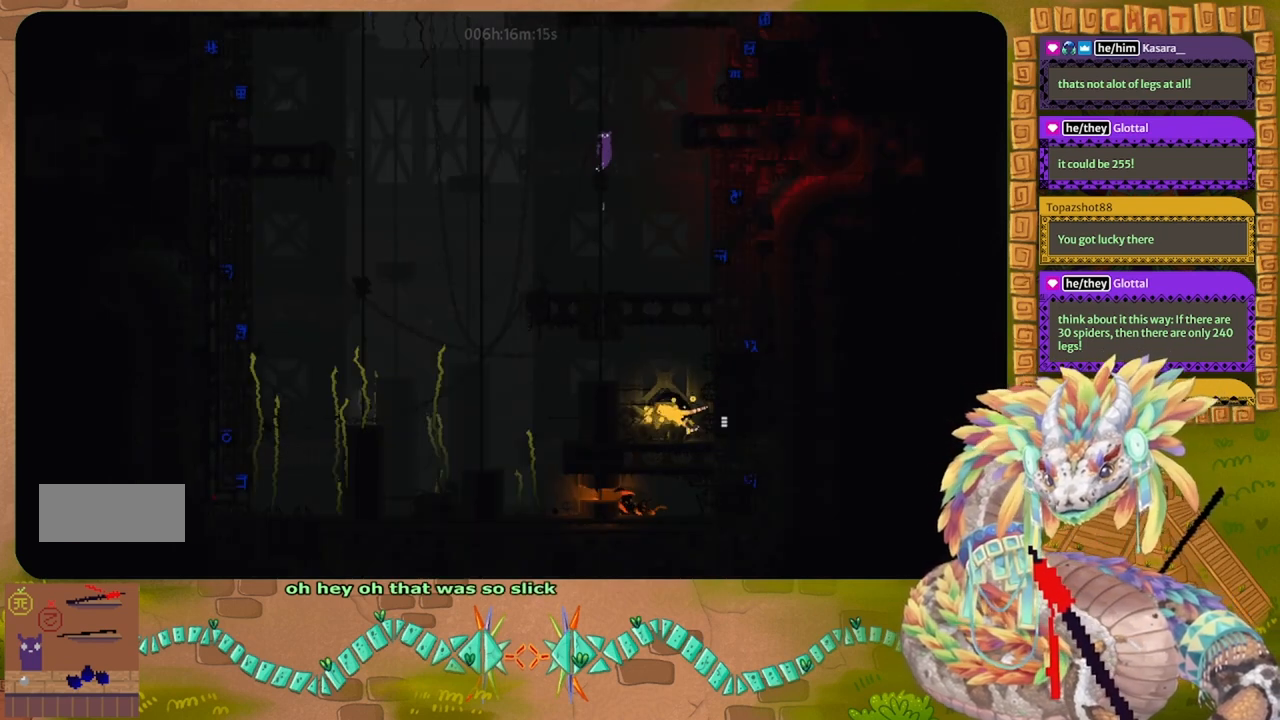
{"keys": ["up"], "events": []}
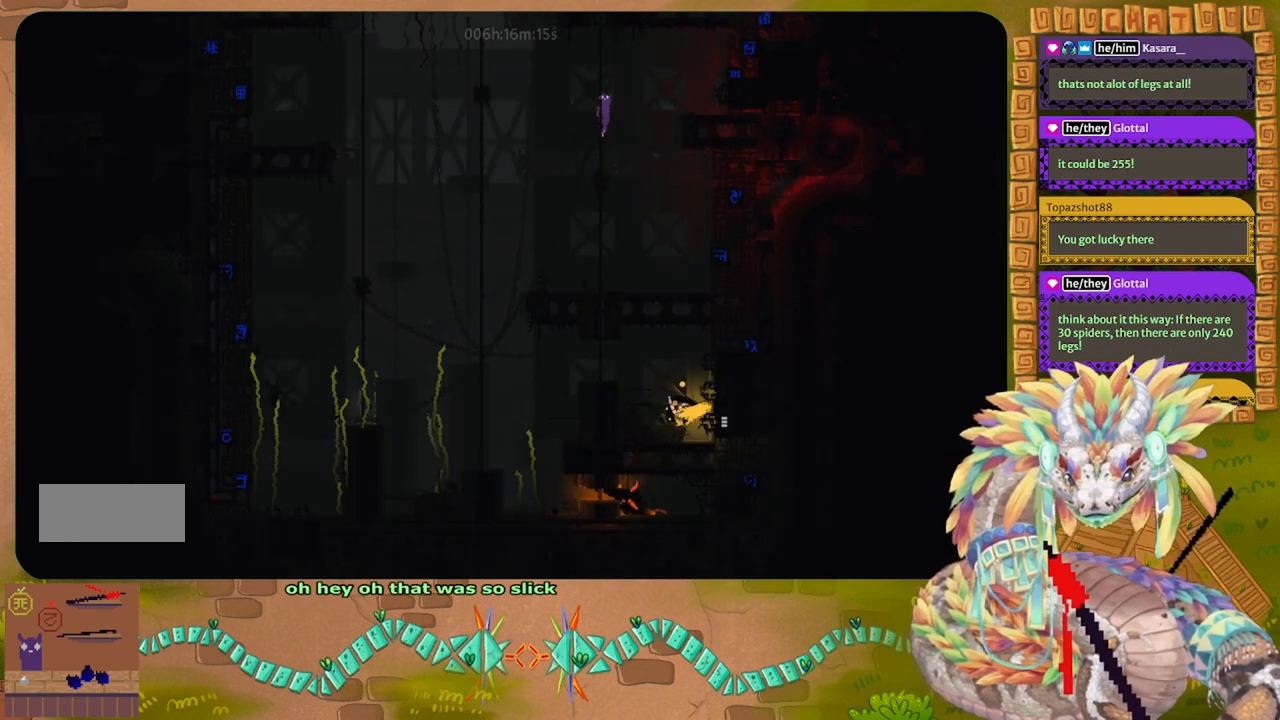
{"keys": ["up"], "events": []}
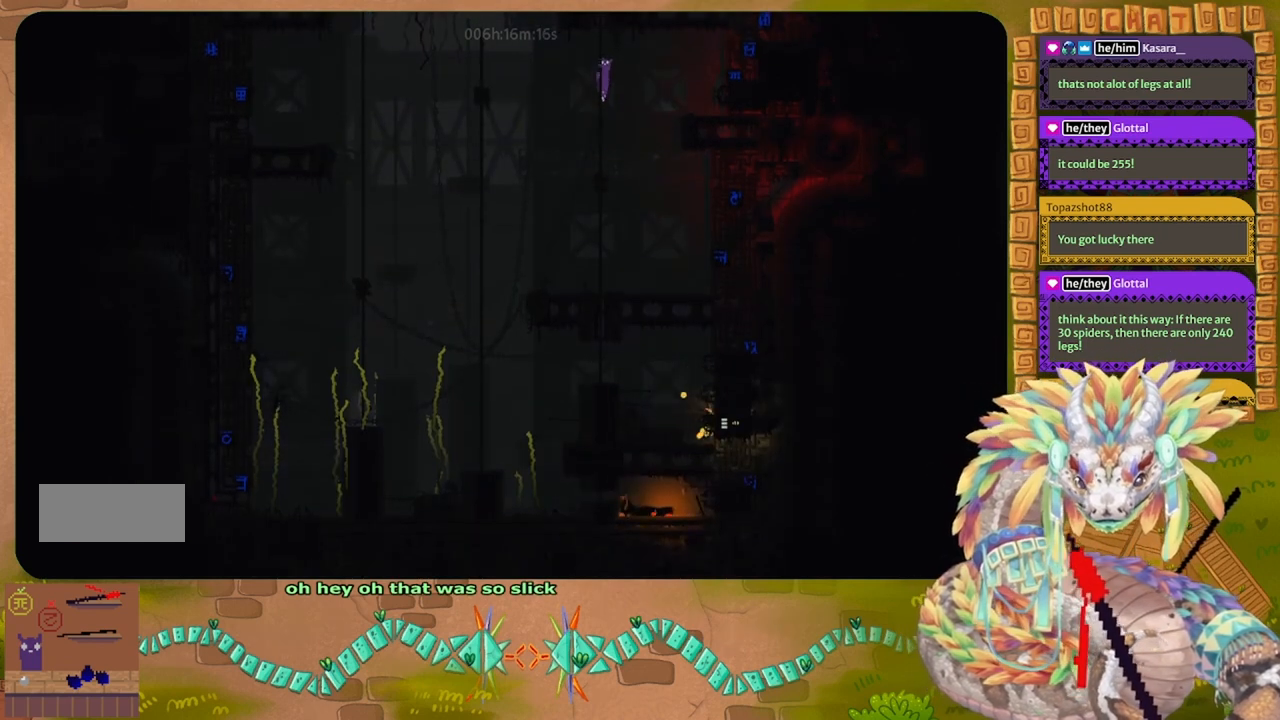
{"keys": ["up"], "events": []}
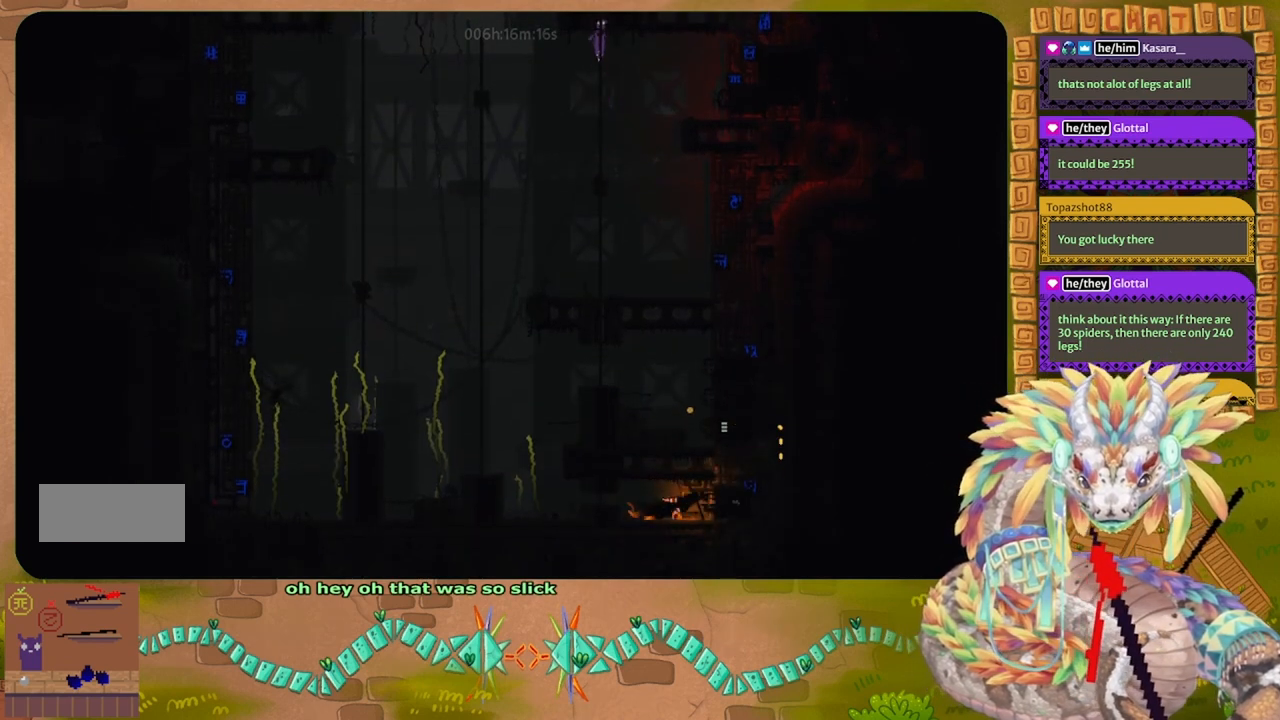
{"keys": ["up"], "events": []}
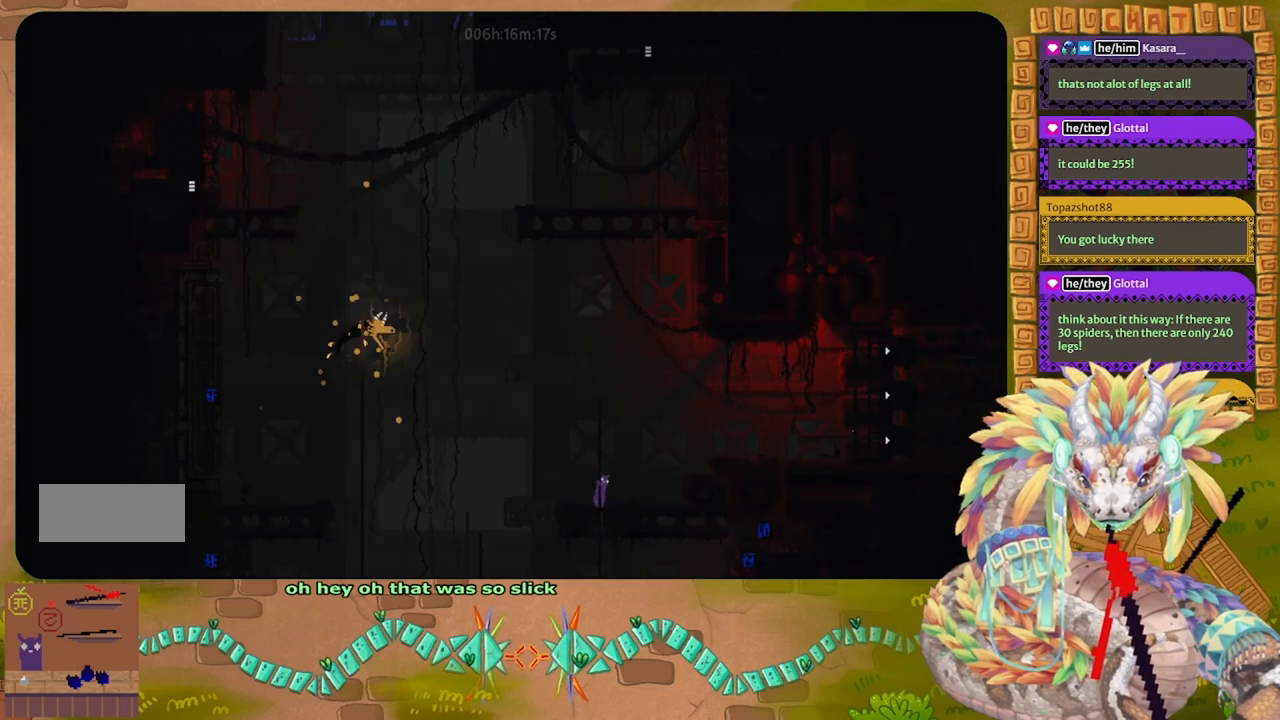
{"keys": ["up"], "events": []}
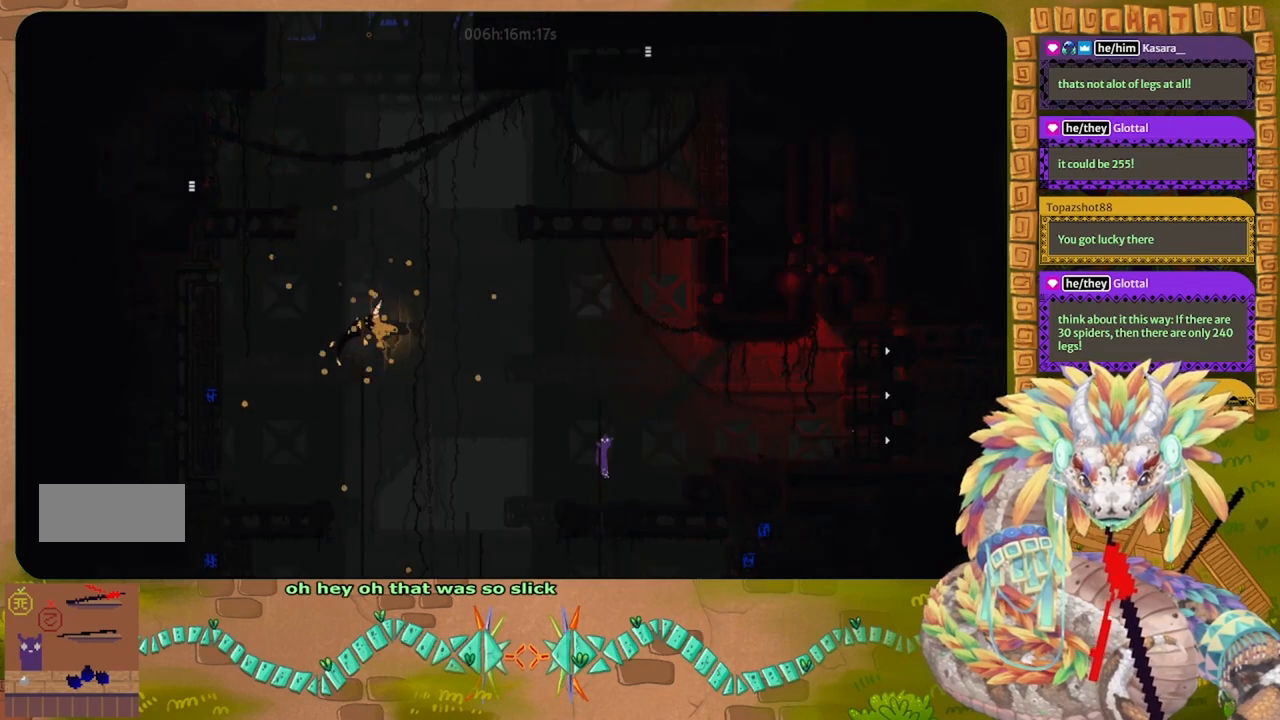
{"keys": ["up"], "events": []}
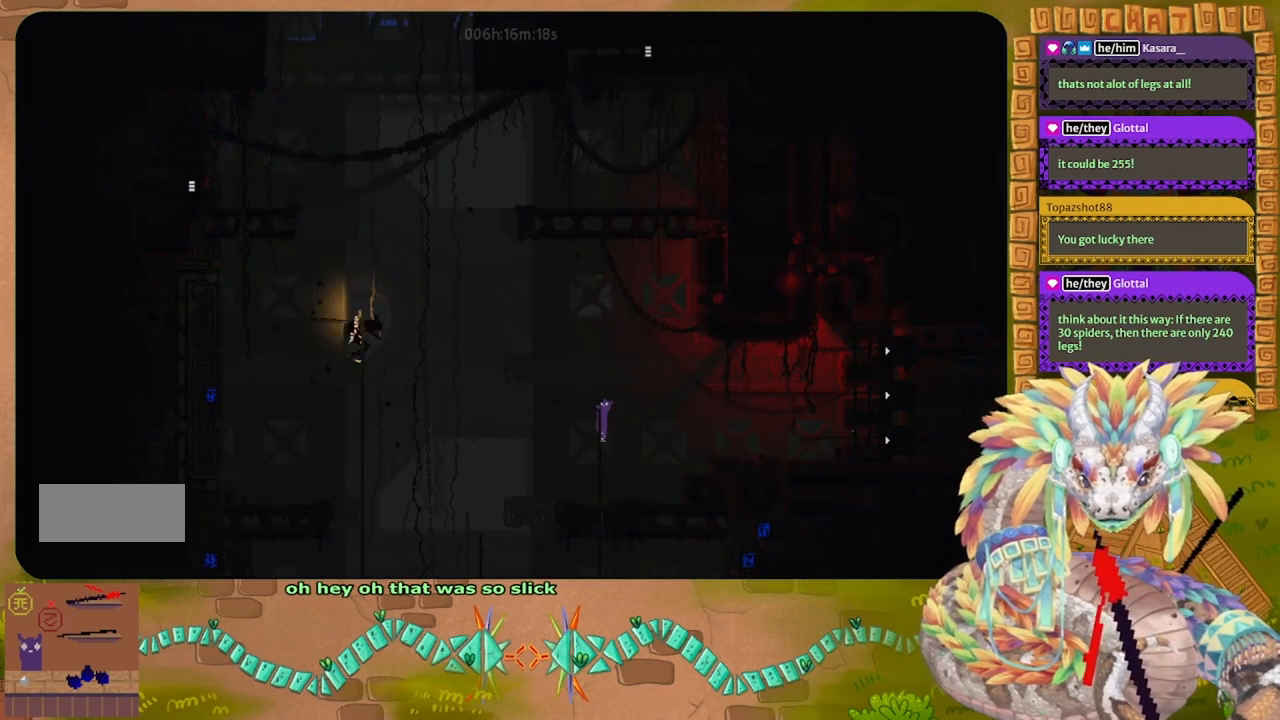
{"keys": ["g"], "events": [[433, "g", "down"], [500, "up", "up"]]}
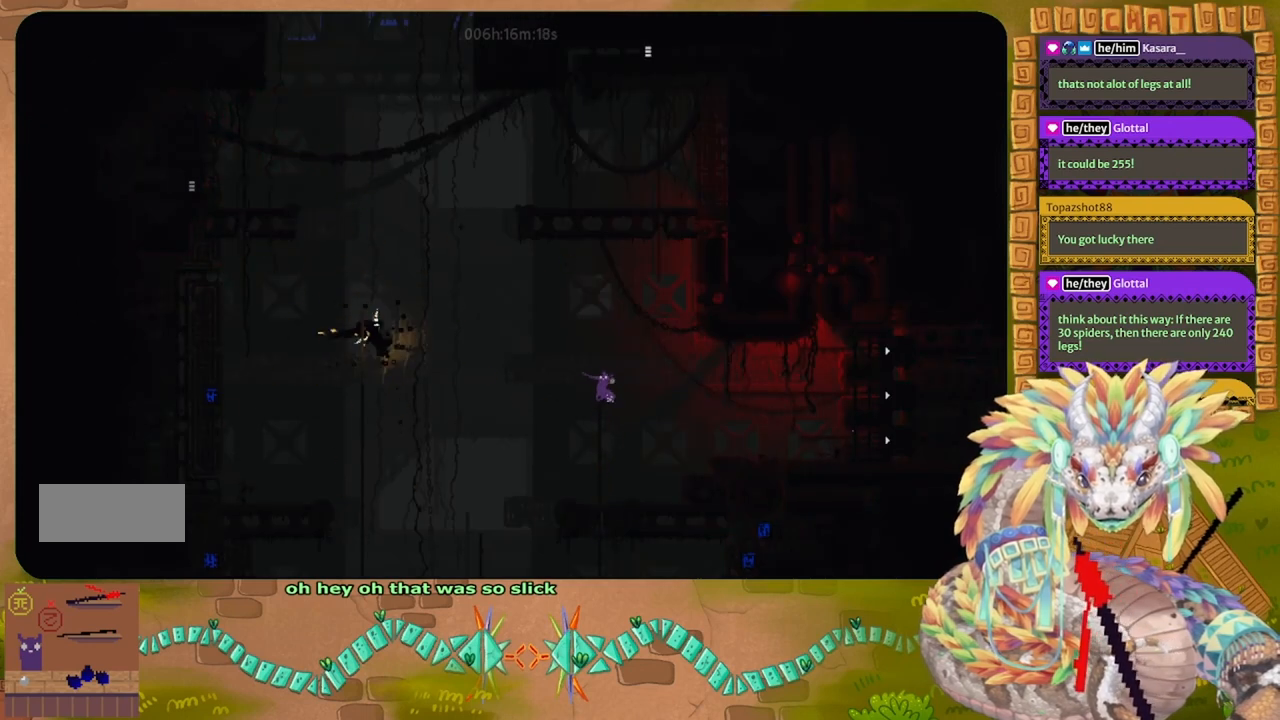
{"keys": ["g"], "events": []}
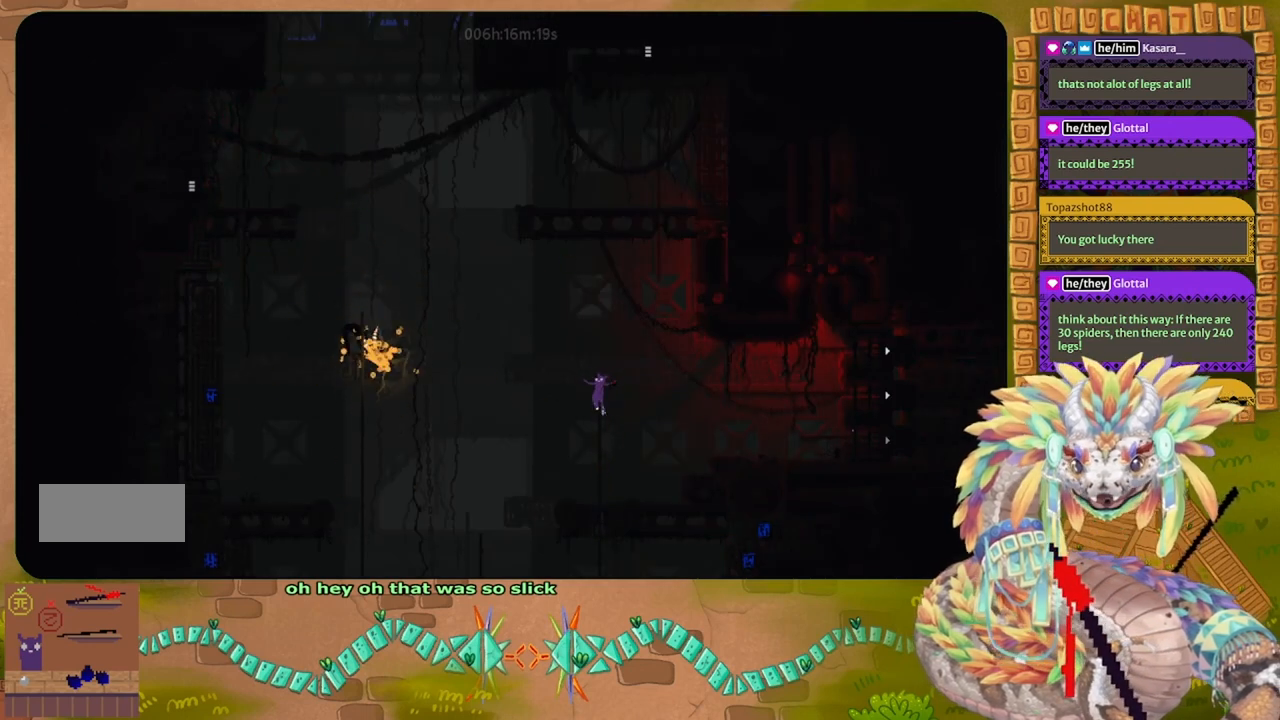
{"keys": ["g"], "events": []}
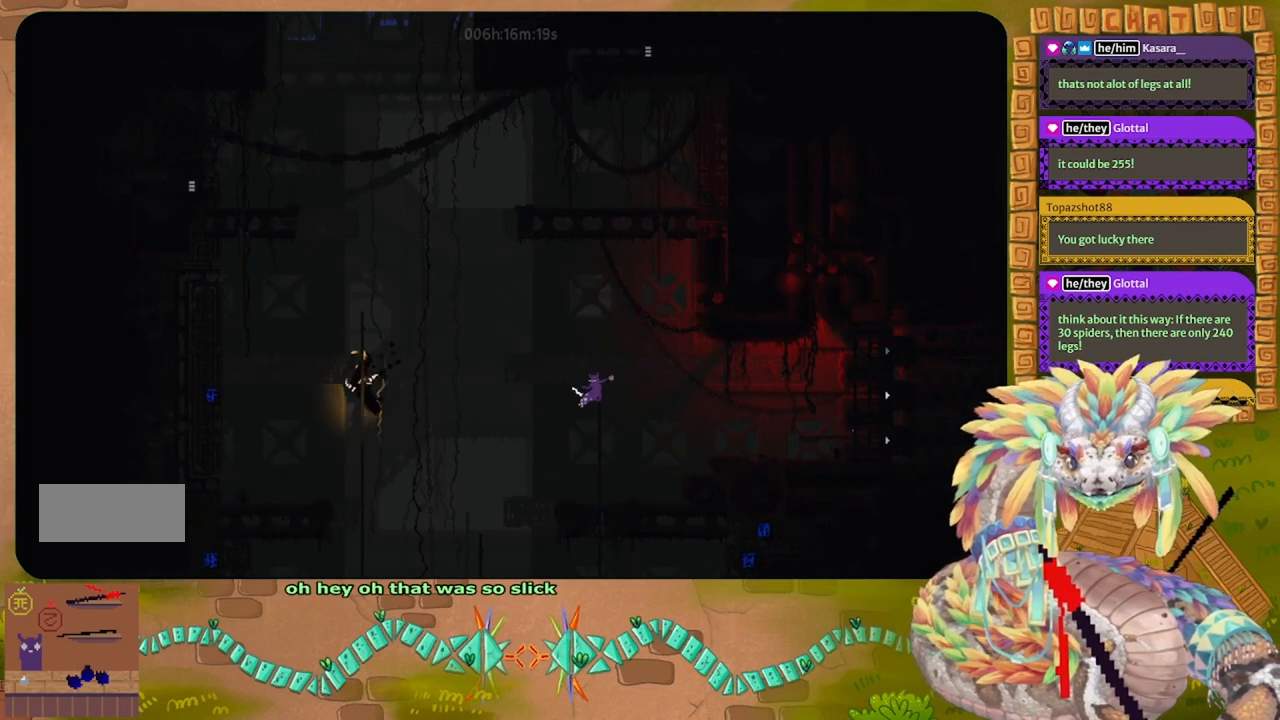
{"keys": ["g"], "events": []}
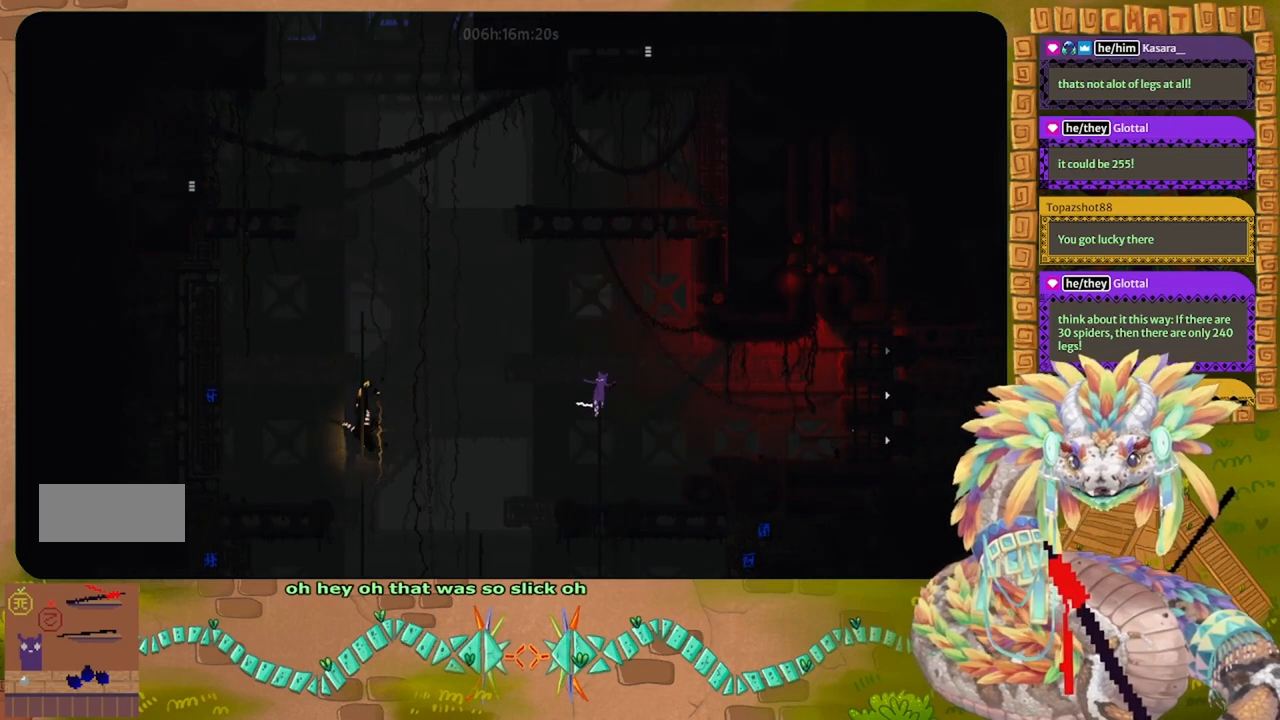
{"keys": ["g"], "events": []}
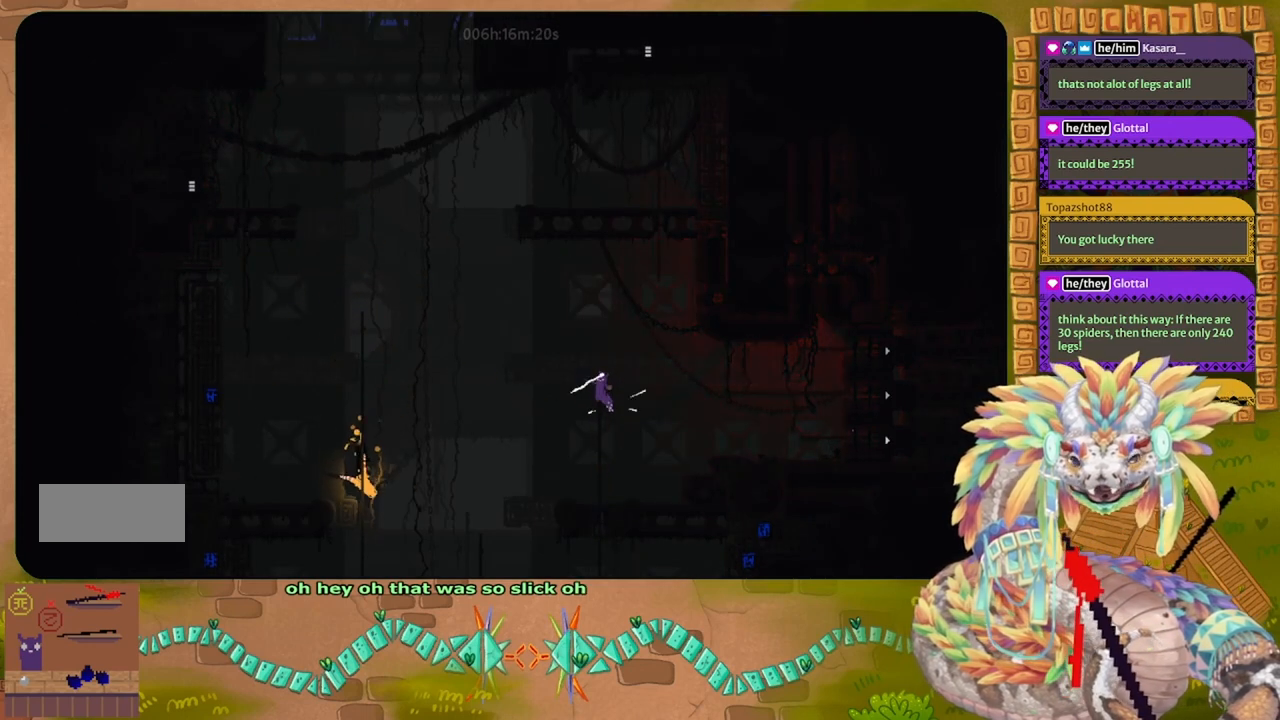
{"keys": ["right"], "events": [[467, "g", "up"], [467, "right", "down"]]}
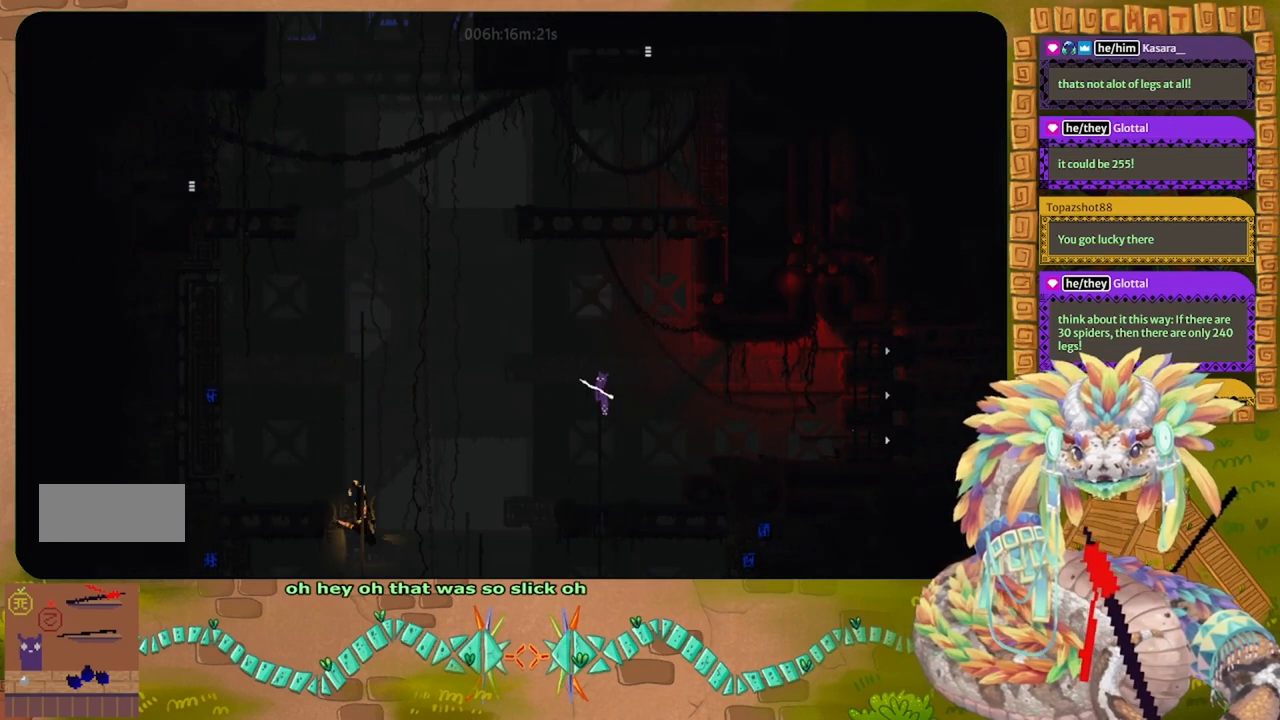
{"keys": ["j", "right"], "events": [[33, "j", "down"]]}
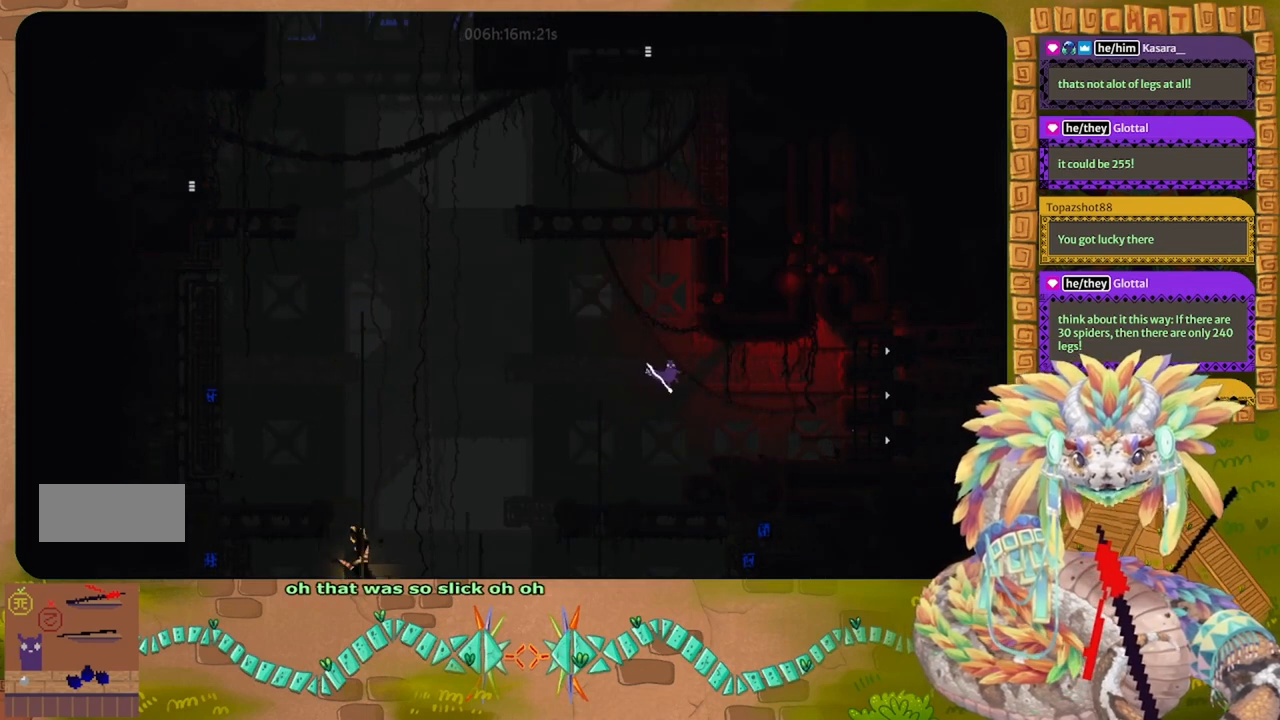
{"keys": ["right"], "events": [[100, "j", "up"]]}
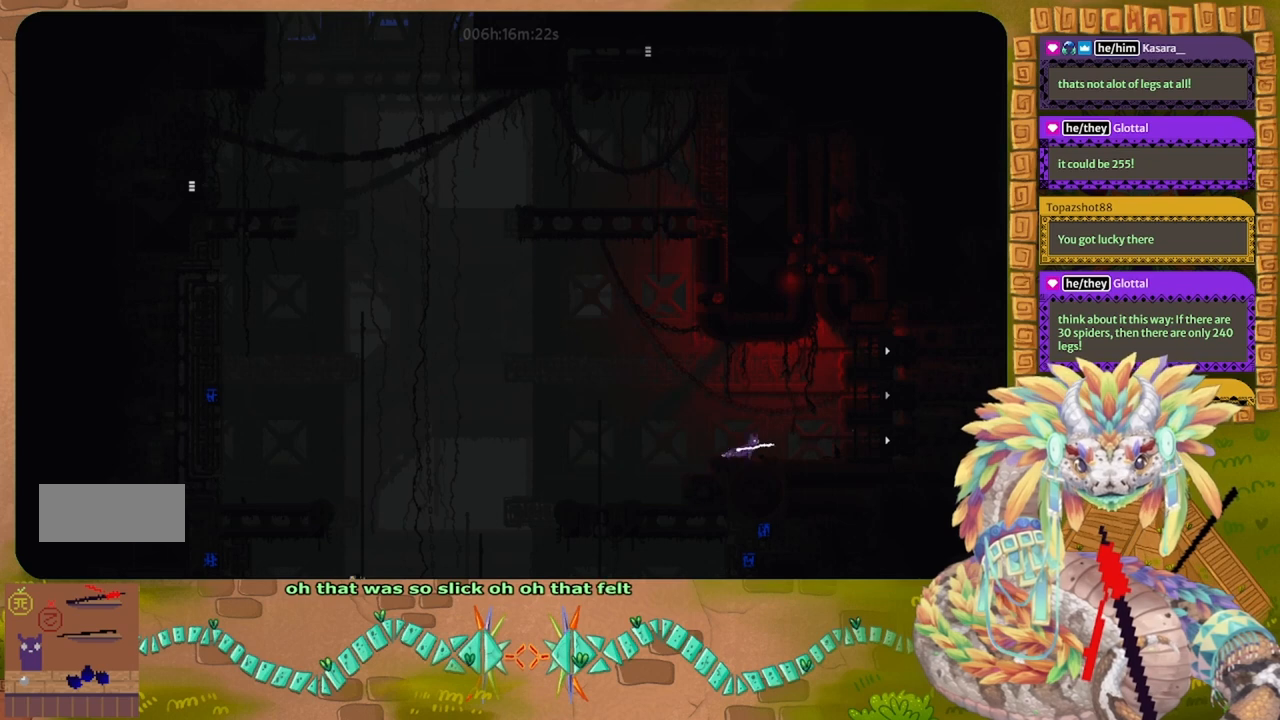
{"keys": ["up"], "events": [[400, "up", "down"], [433, "right", "up"]]}
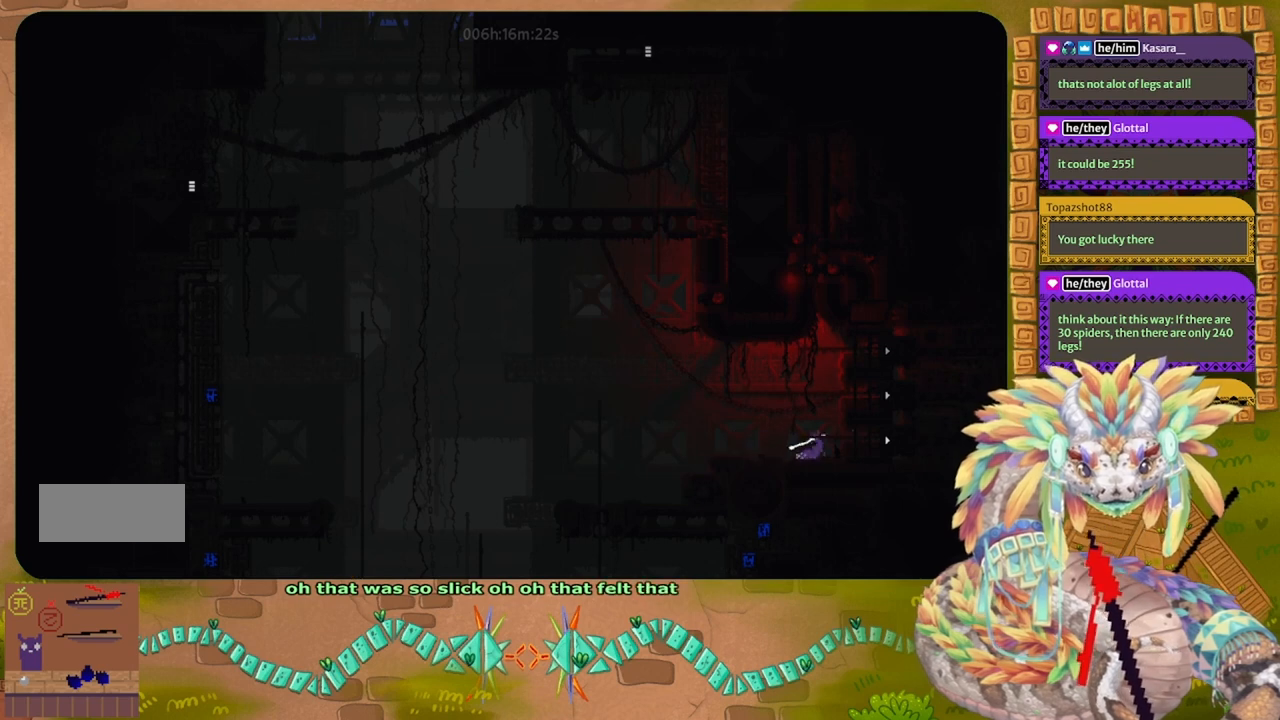
{"keys": ["up"], "events": [[67, "up", "up"], [133, "up", "down"]]}
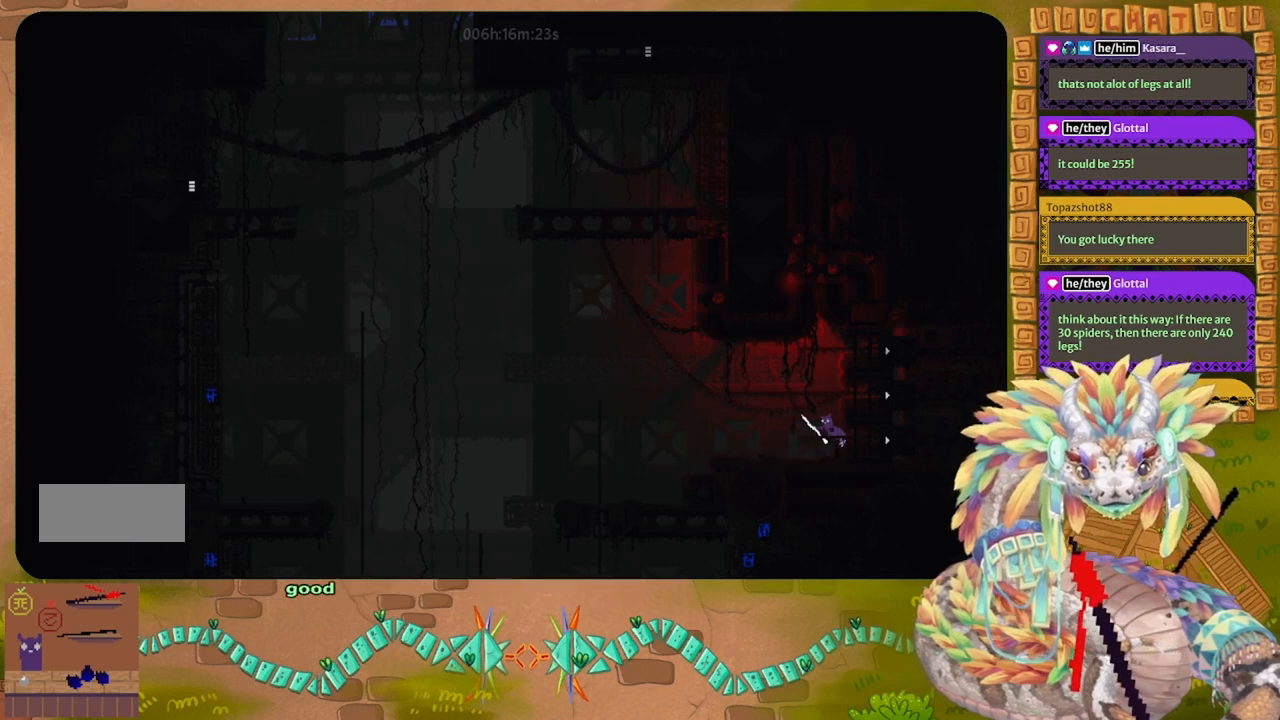
{"keys": ["j", "right"], "events": [[67, "up", "up"], [167, "j", "down"], [200, "right", "down"]]}
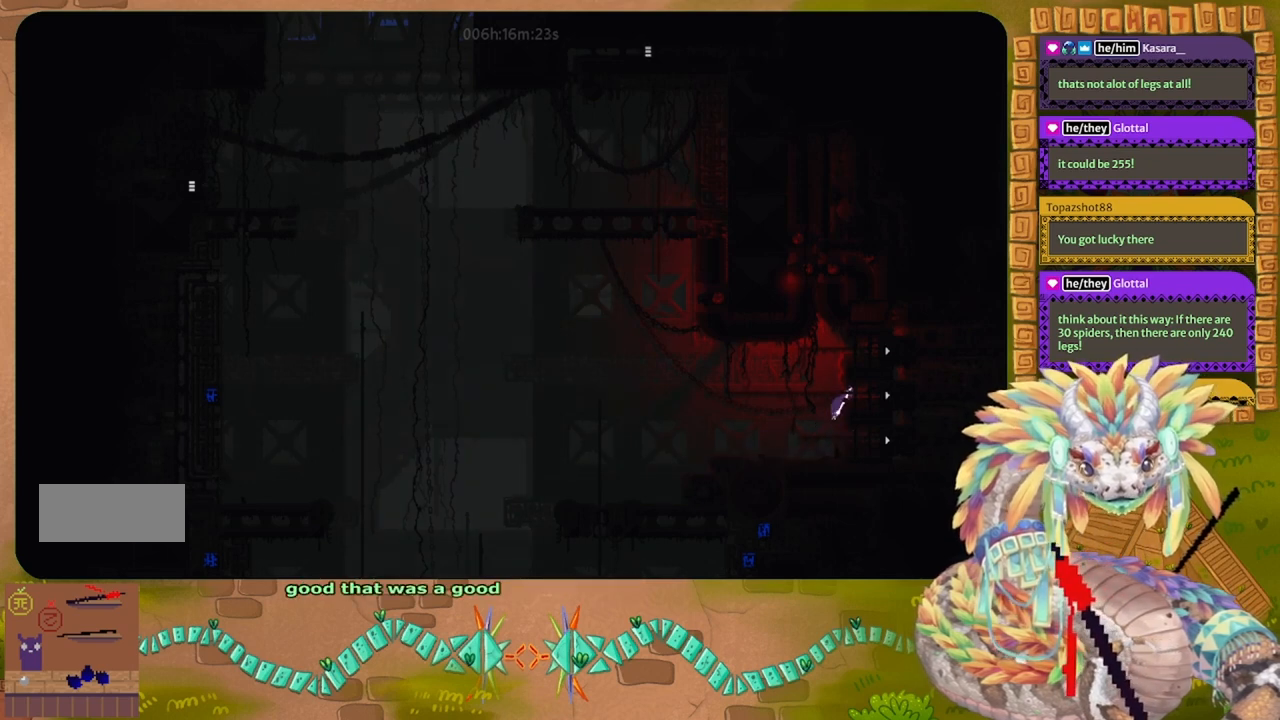
{"keys": ["right"], "events": [[67, "j", "up"]]}
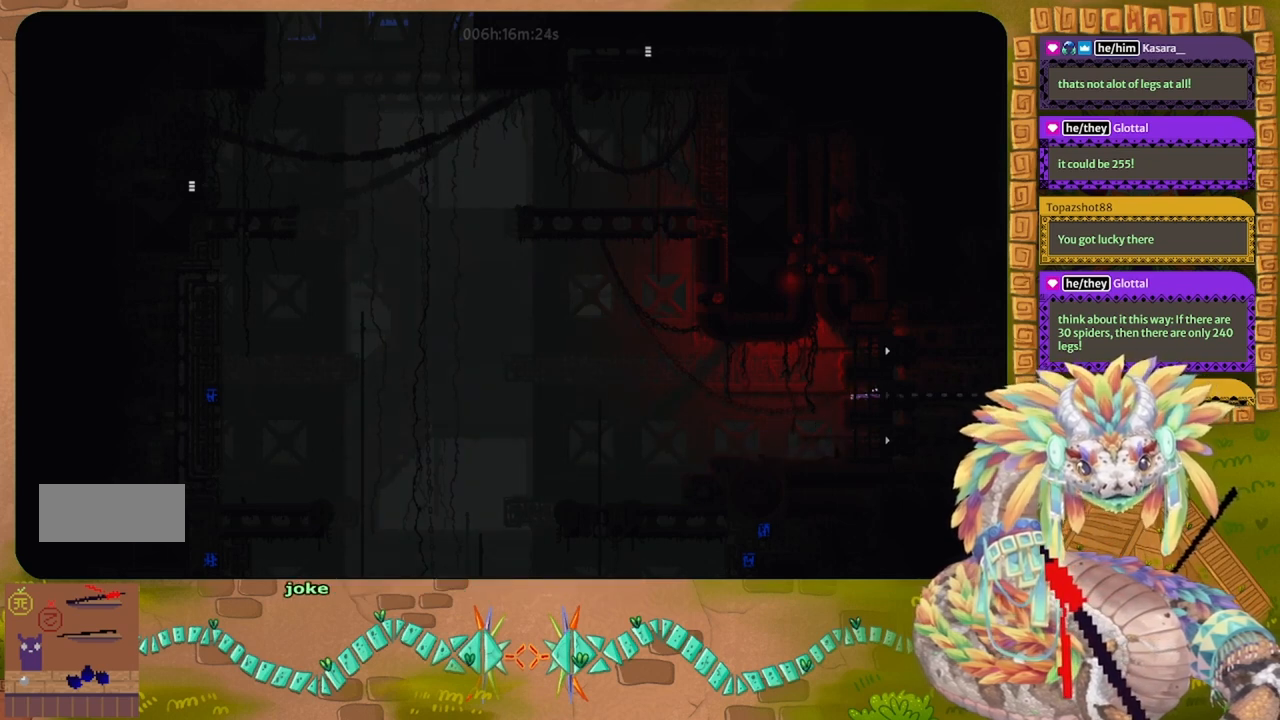
{"keys": ["right"], "events": []}
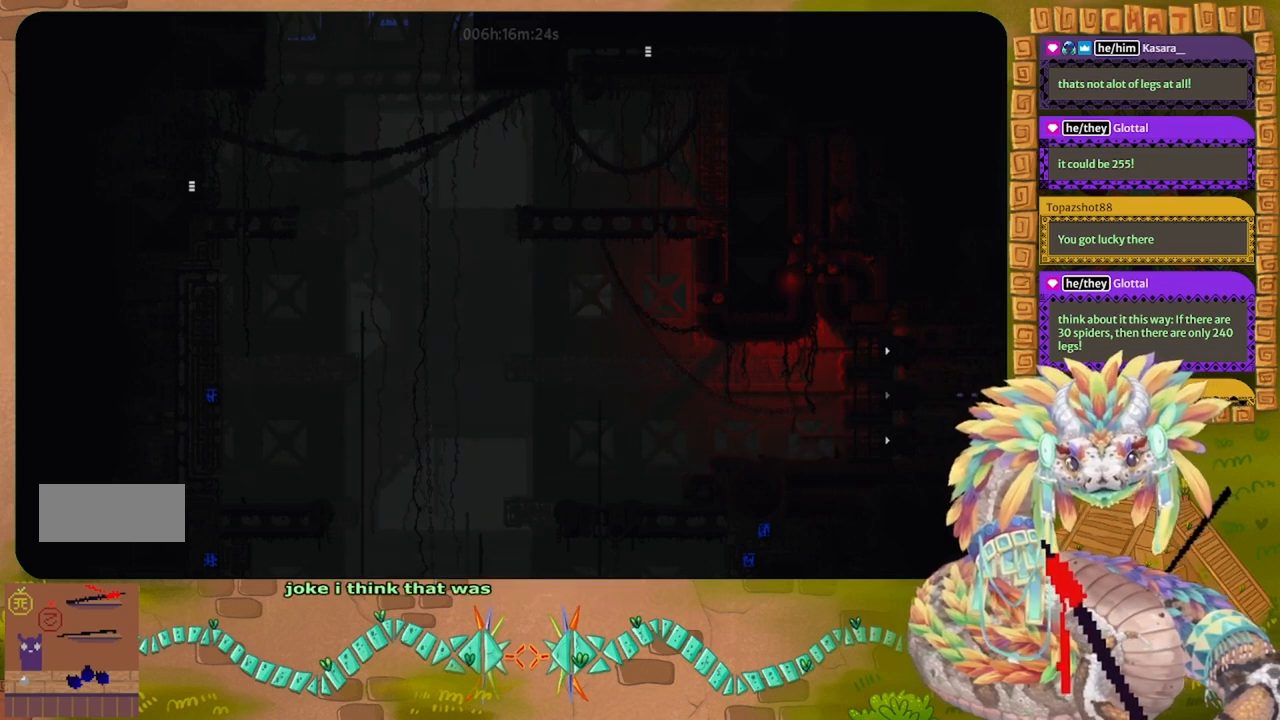
{"keys": ["right"], "events": []}
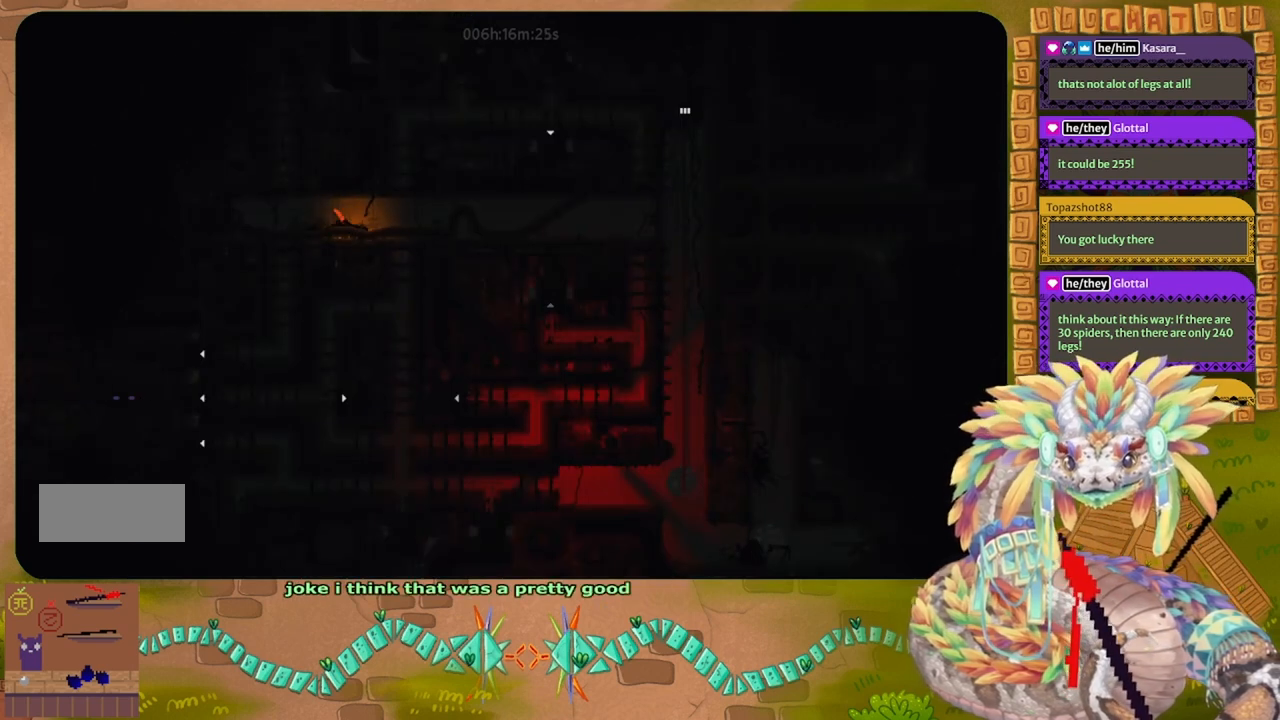
{"keys": [], "events": [[233, "right", "up"]]}
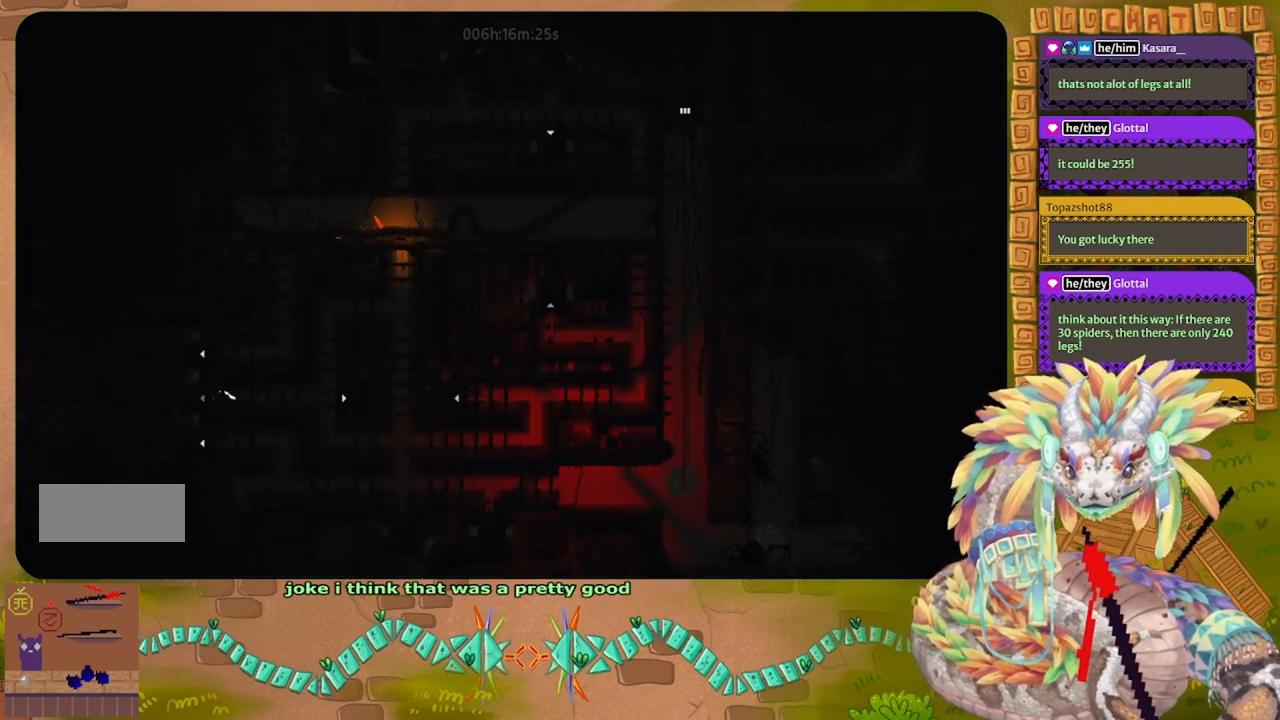
{"keys": [], "events": []}
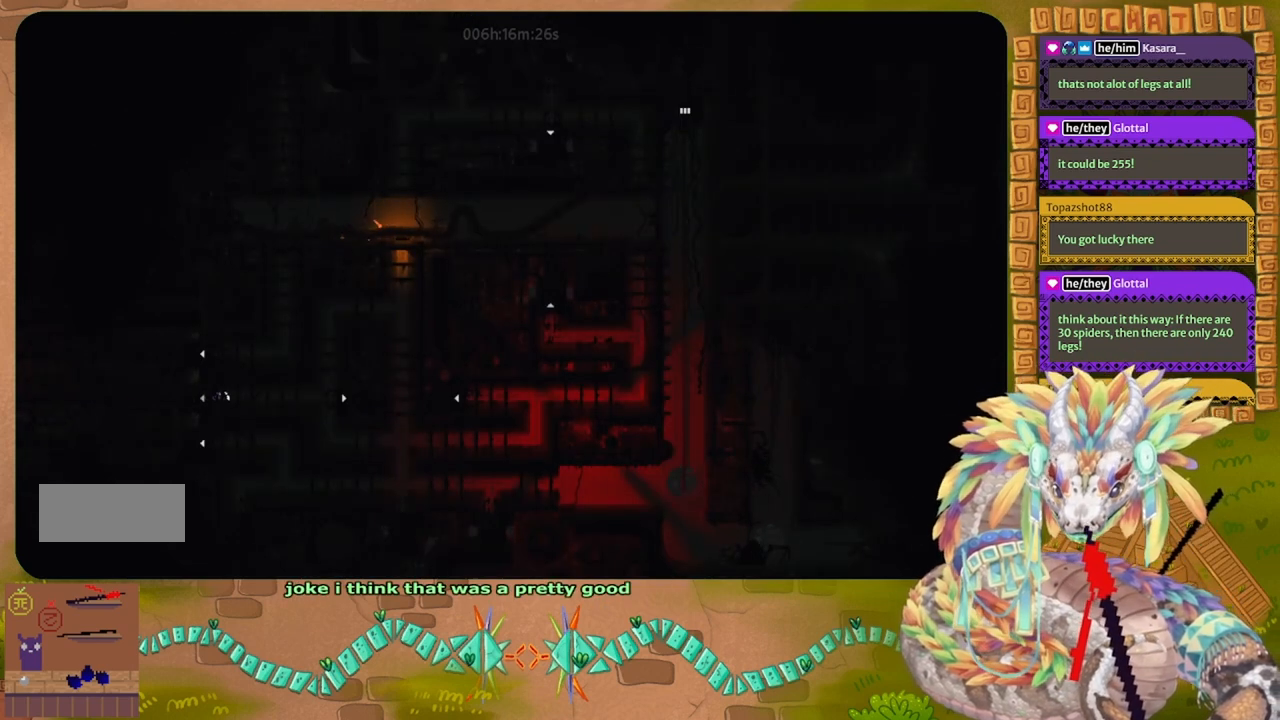
{"keys": ["right"], "events": [[467, "right", "down"]]}
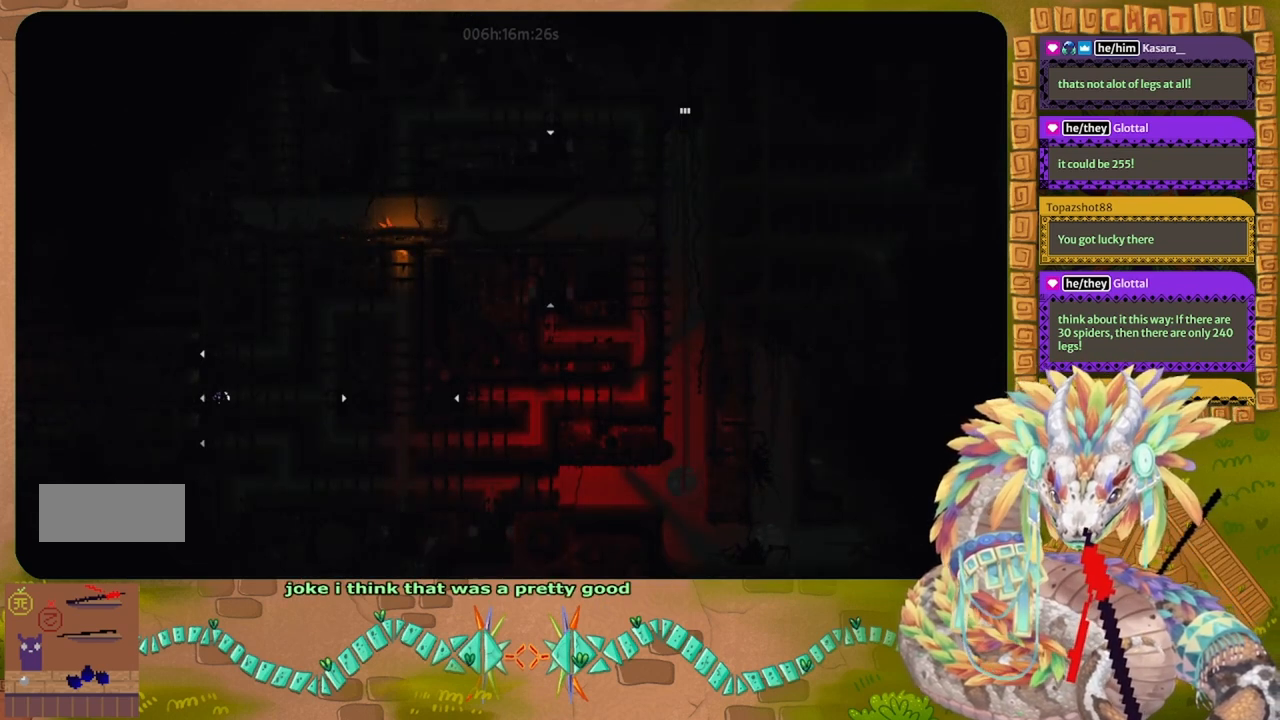
{"keys": ["right"], "events": []}
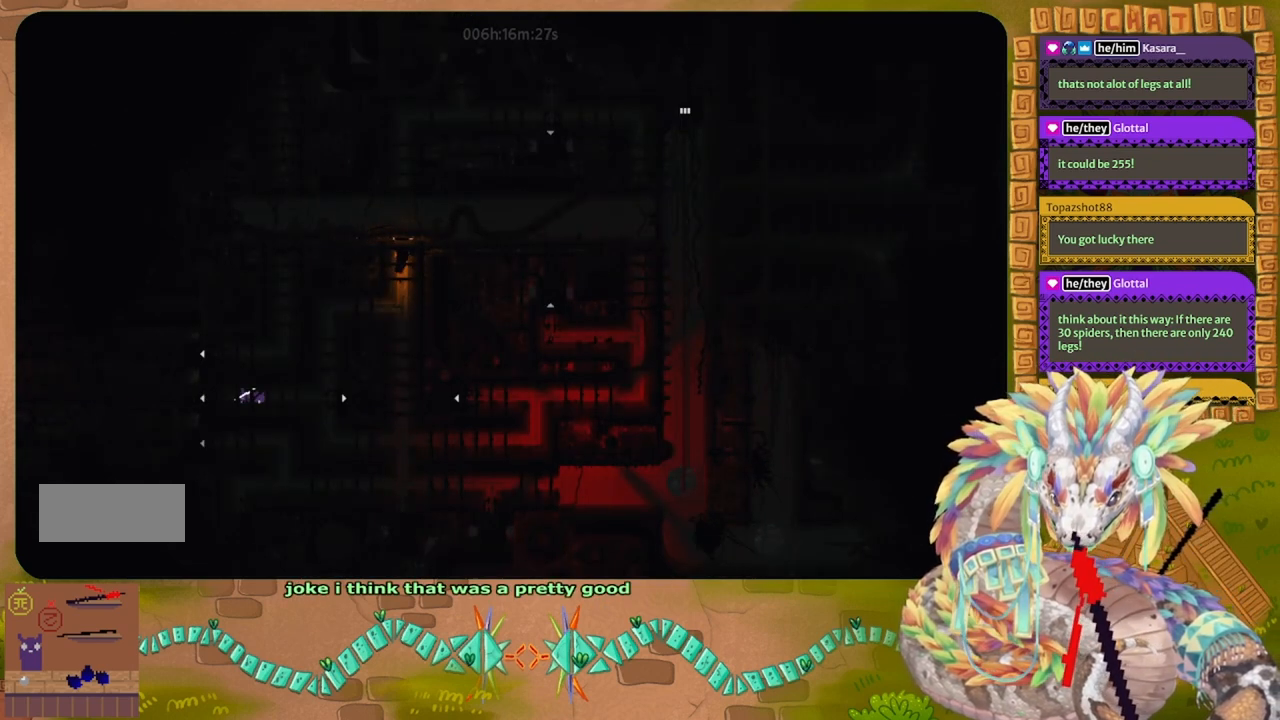
{"keys": ["right"], "events": []}
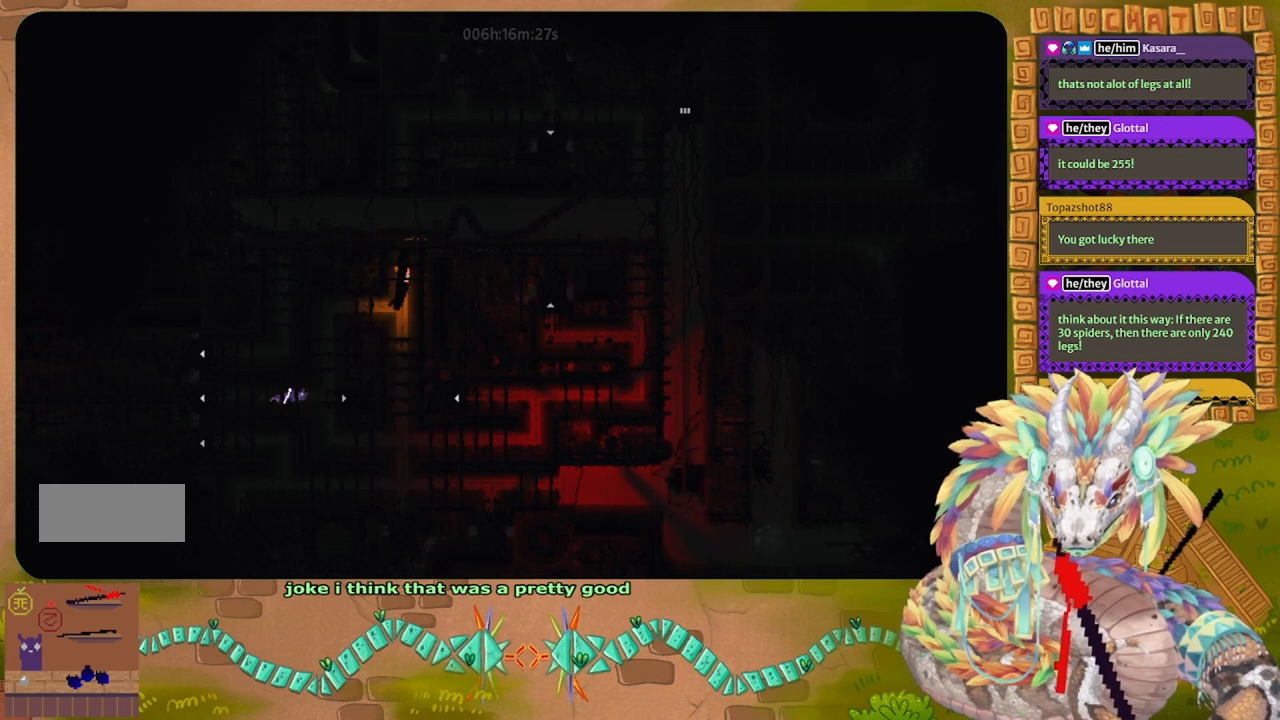
{"keys": ["right"], "events": []}
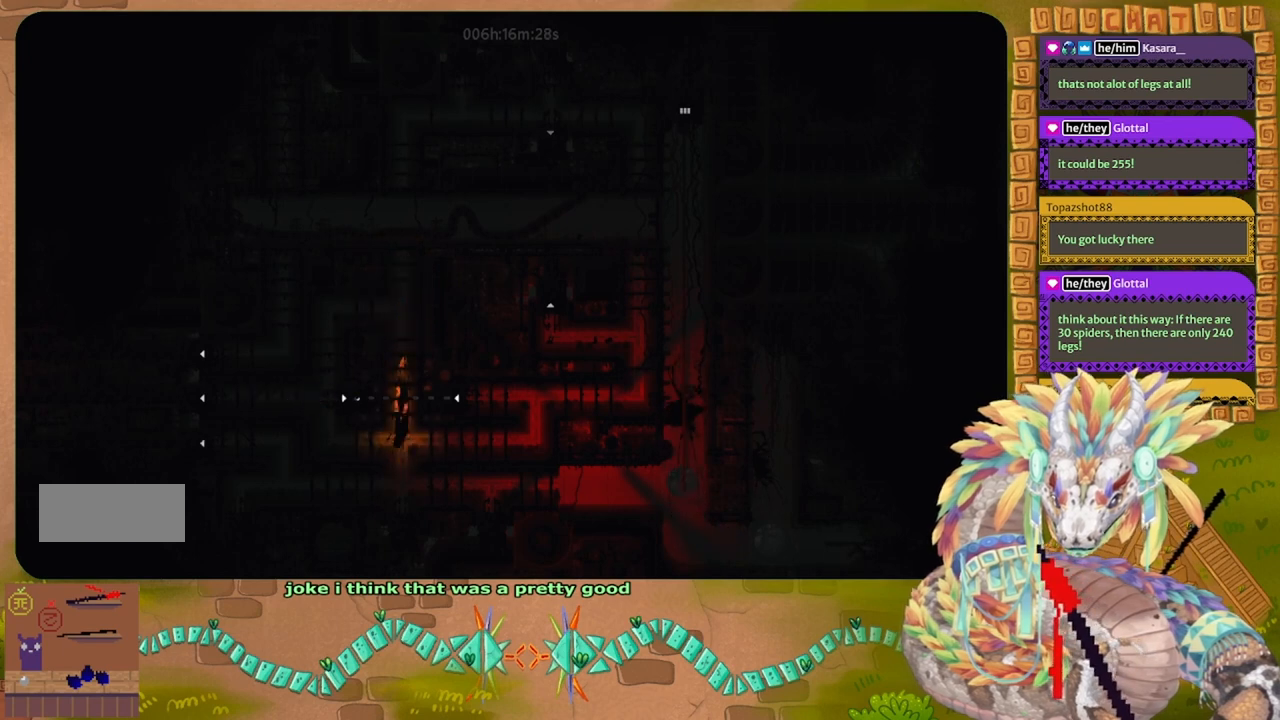
{"keys": ["right"], "events": []}
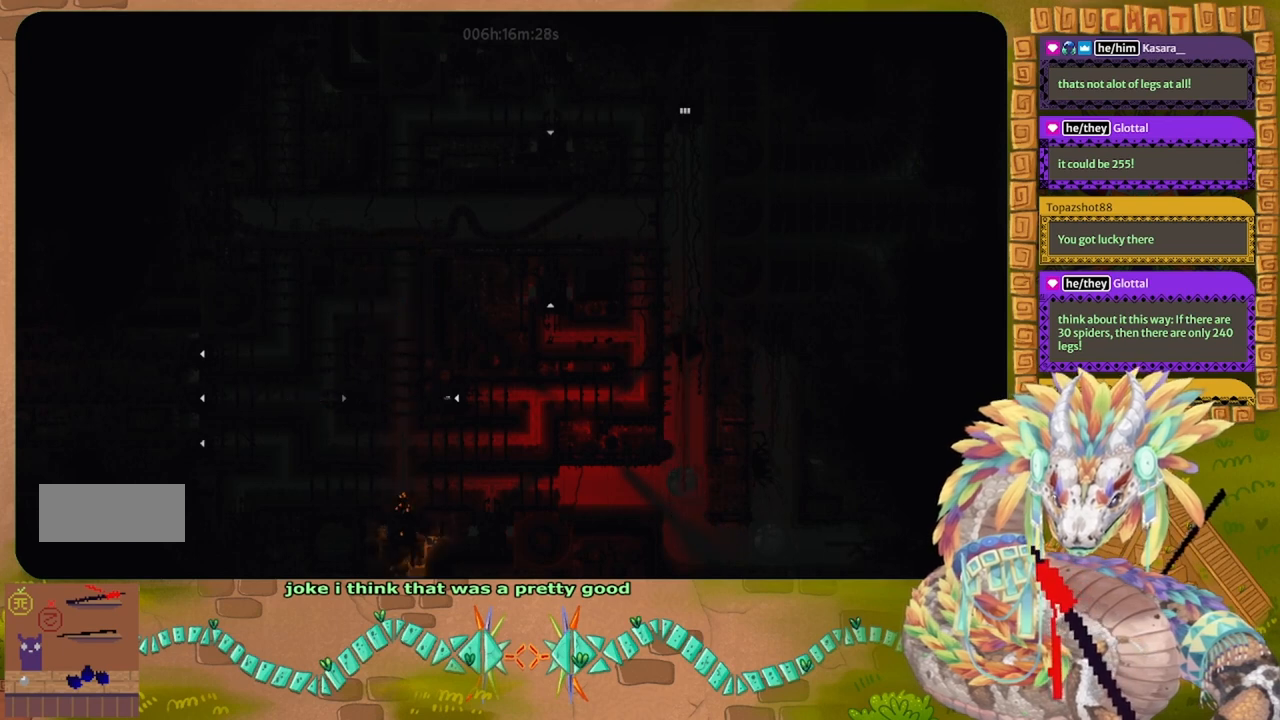
{"keys": [], "events": [[133, "right", "up"]]}